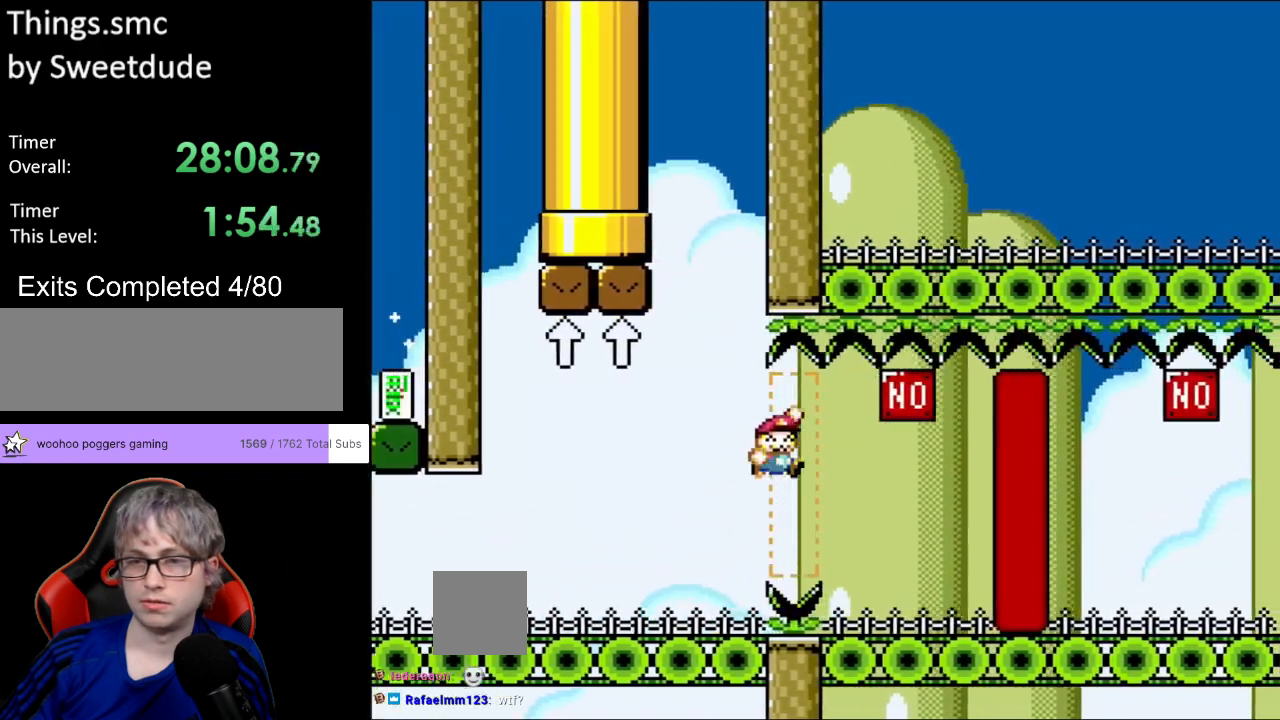
Gameplay with a controller (Nintendo layout); each line is a JSON object with the inputs held at the frame after it. "events" lists button and stick changes between this image and that frame as [ms after this image, input, new state], when the widget could be followed in between. Not read: L3 R3.
{"buttons": ["B", "Y", "DPAD_RIGHT"], "events": [[250, "DPAD_LEFT", "down"], [250, "DPAD_RIGHT", "up"], [317, "B", "down"], [400, "DPAD_LEFT", "up"], [467, "DPAD_RIGHT", "down"]]}
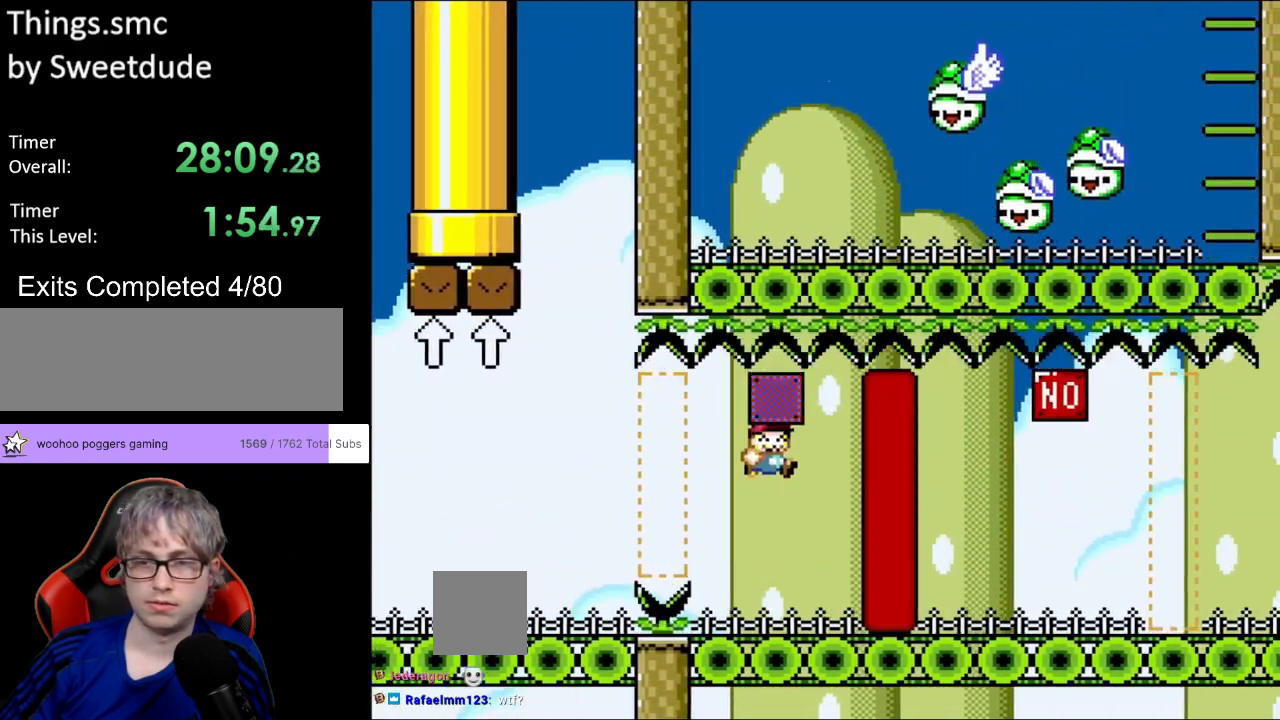
{"buttons": ["Y", "DPAD_RIGHT"], "events": [[133, "B", "up"]]}
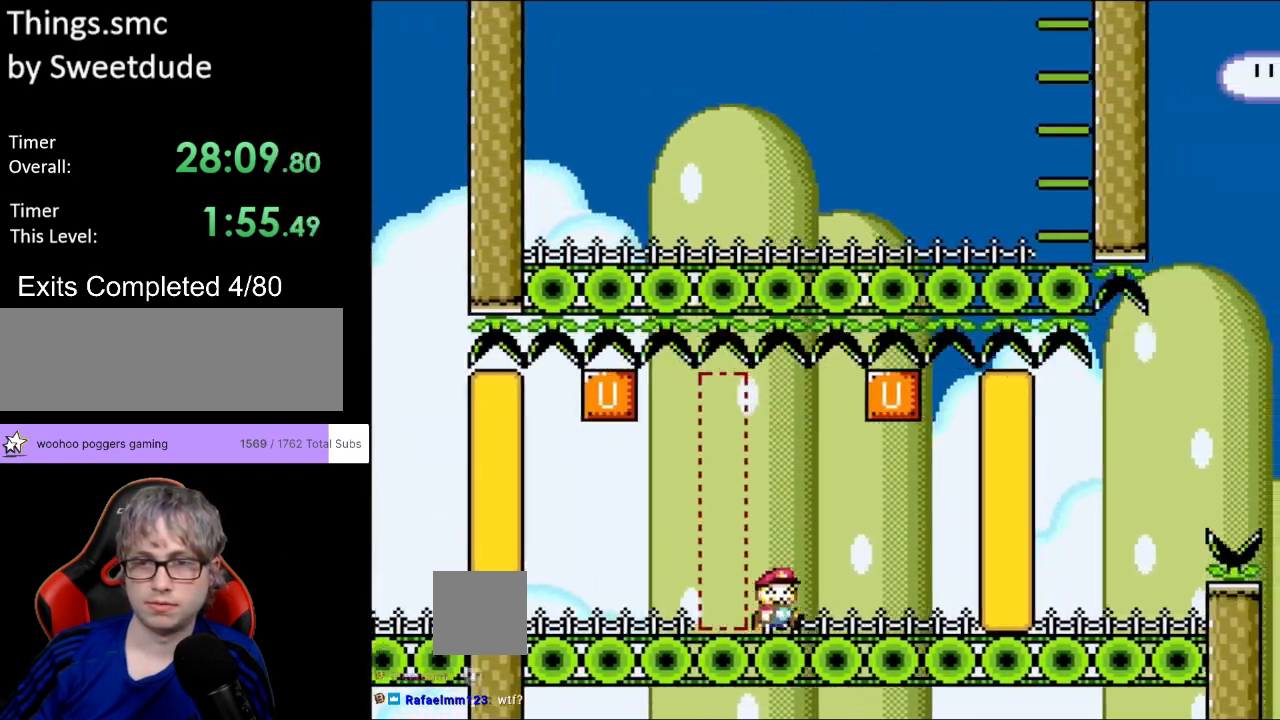
{"buttons": ["Y", "DPAD_RIGHT"], "events": [[33, "B", "down"], [283, "B", "up"]]}
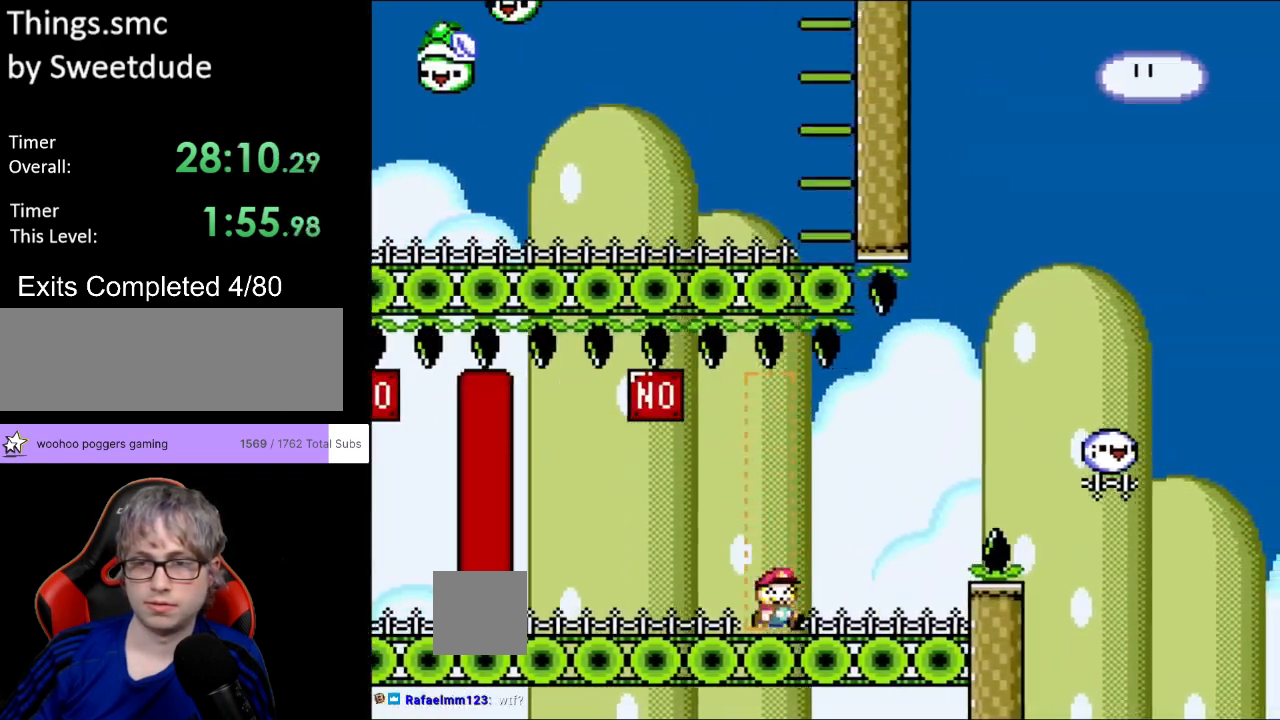
{"buttons": ["Y", "DPAD_RIGHT"], "events": [[100, "B", "down"], [483, "B", "up"]]}
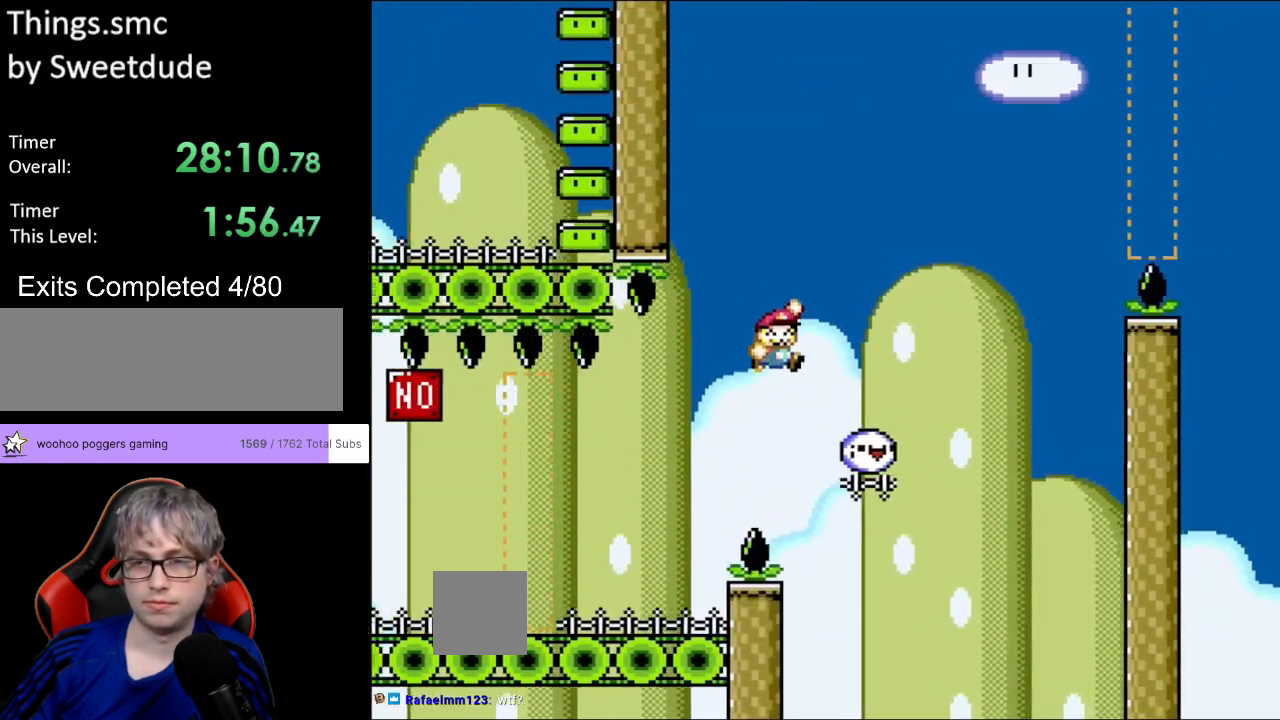
{"buttons": ["B", "Y", "DPAD_RIGHT"], "events": [[117, "B", "down"]]}
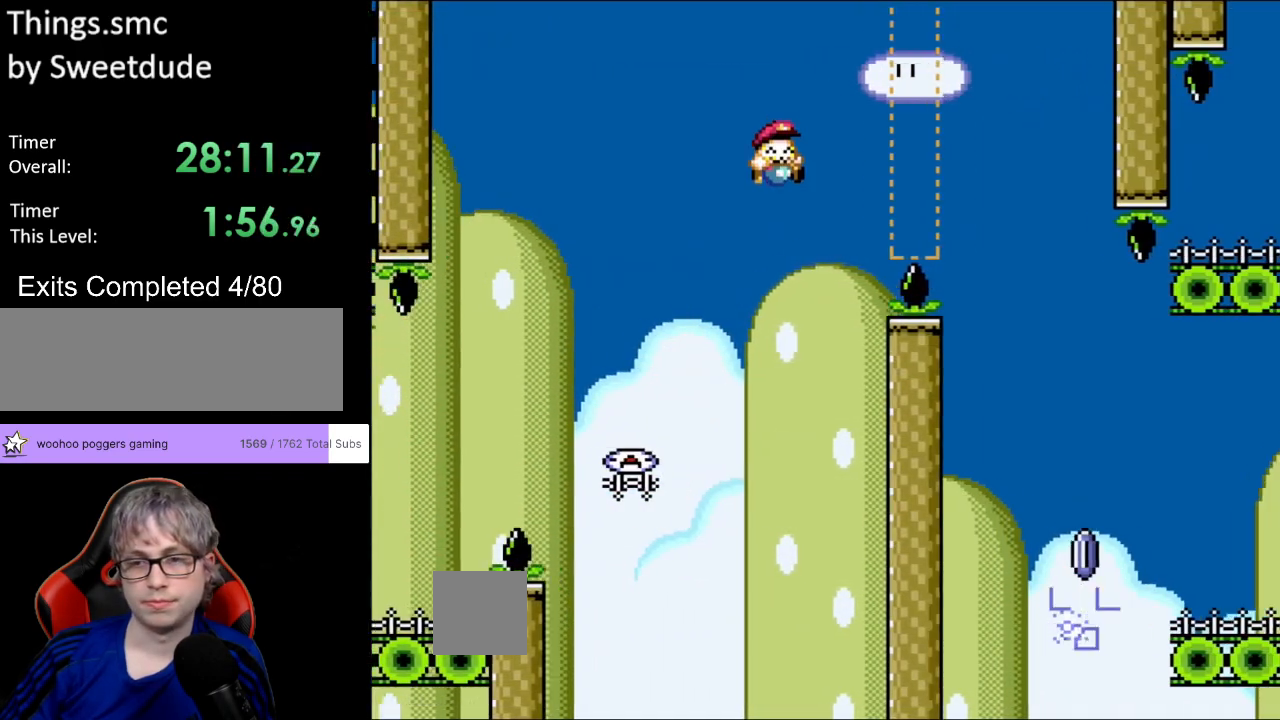
{"buttons": ["B", "Y", "DPAD_RIGHT"], "events": []}
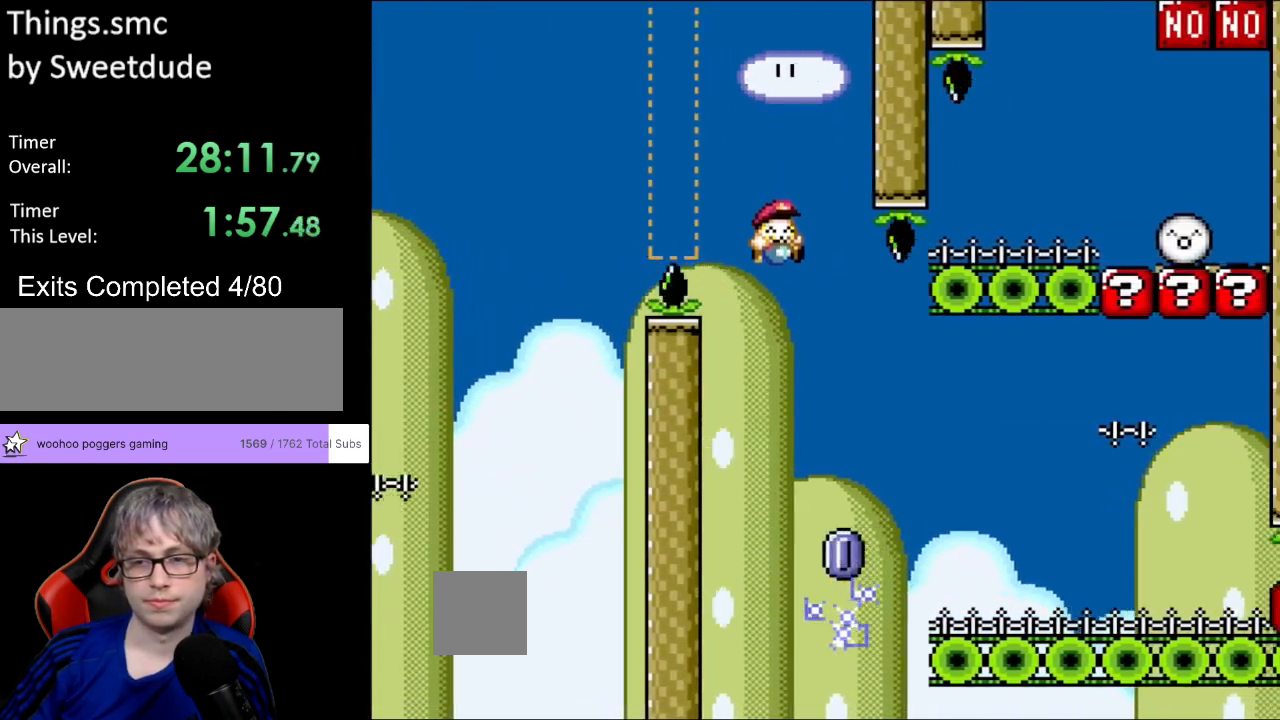
{"buttons": ["X", "DPAD_LEFT"], "events": [[167, "B", "up"], [183, "X", "down"], [217, "Y", "up"], [417, "DPAD_RIGHT", "up"], [450, "DPAD_UP", "down"], [467, "DPAD_LEFT", "down"], [483, "DPAD_UP", "up"]]}
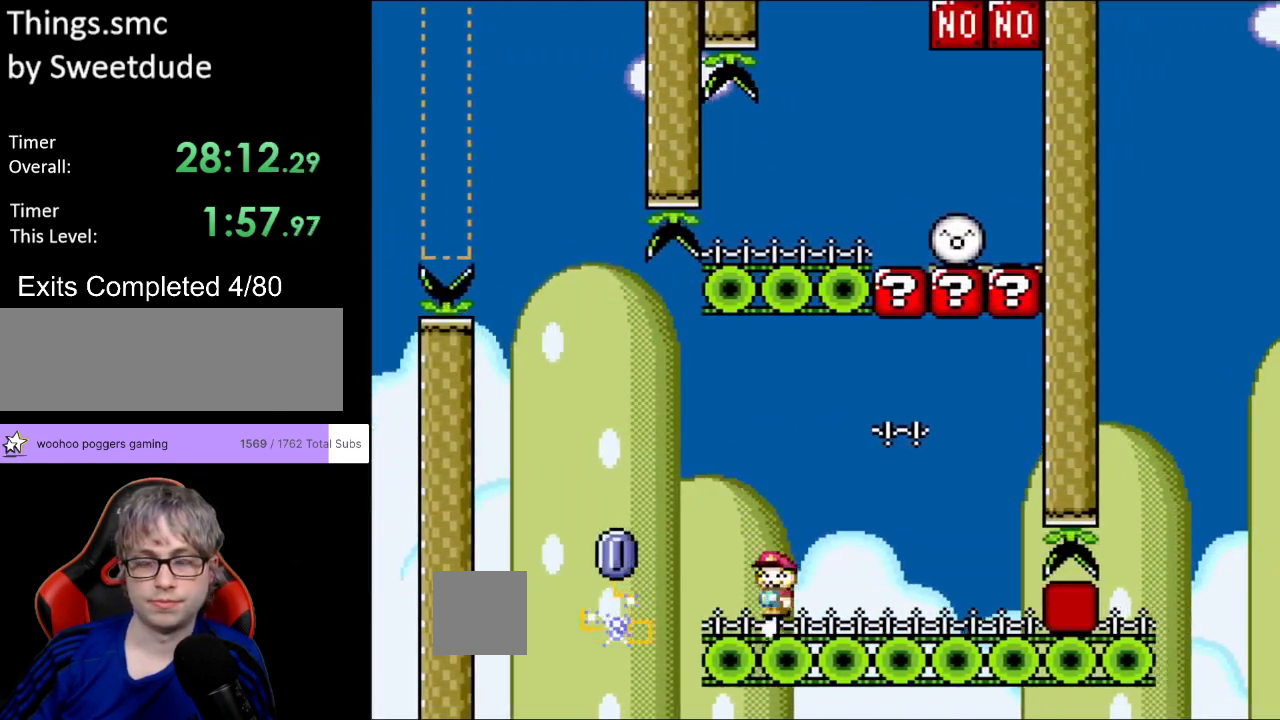
{"buttons": ["A", "X", "DPAD_LEFT"], "events": [[17, "A", "down"], [250, "A", "up"], [450, "A", "down"]]}
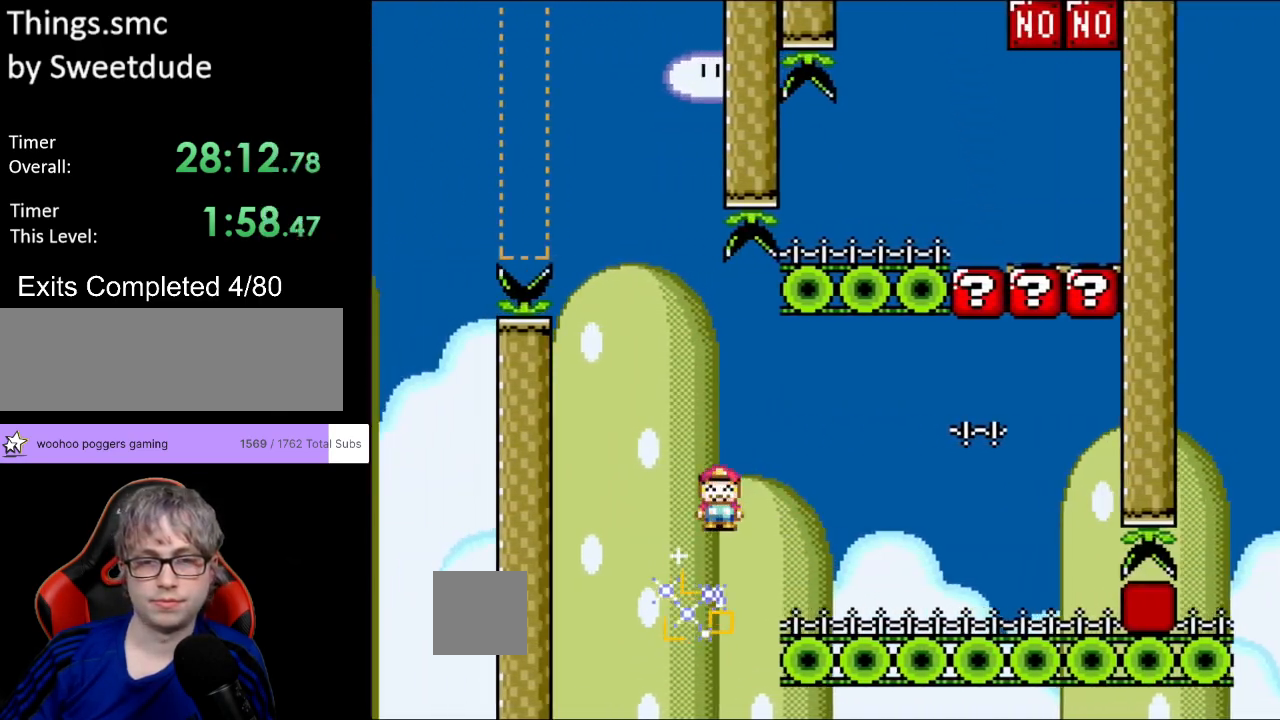
{"buttons": ["A", "X"], "events": [[33, "DPAD_LEFT", "up"], [33, "DPAD_UP", "down"], [50, "DPAD_RIGHT", "down"], [50, "DPAD_UP", "up"], [133, "DPAD_RIGHT", "up"]]}
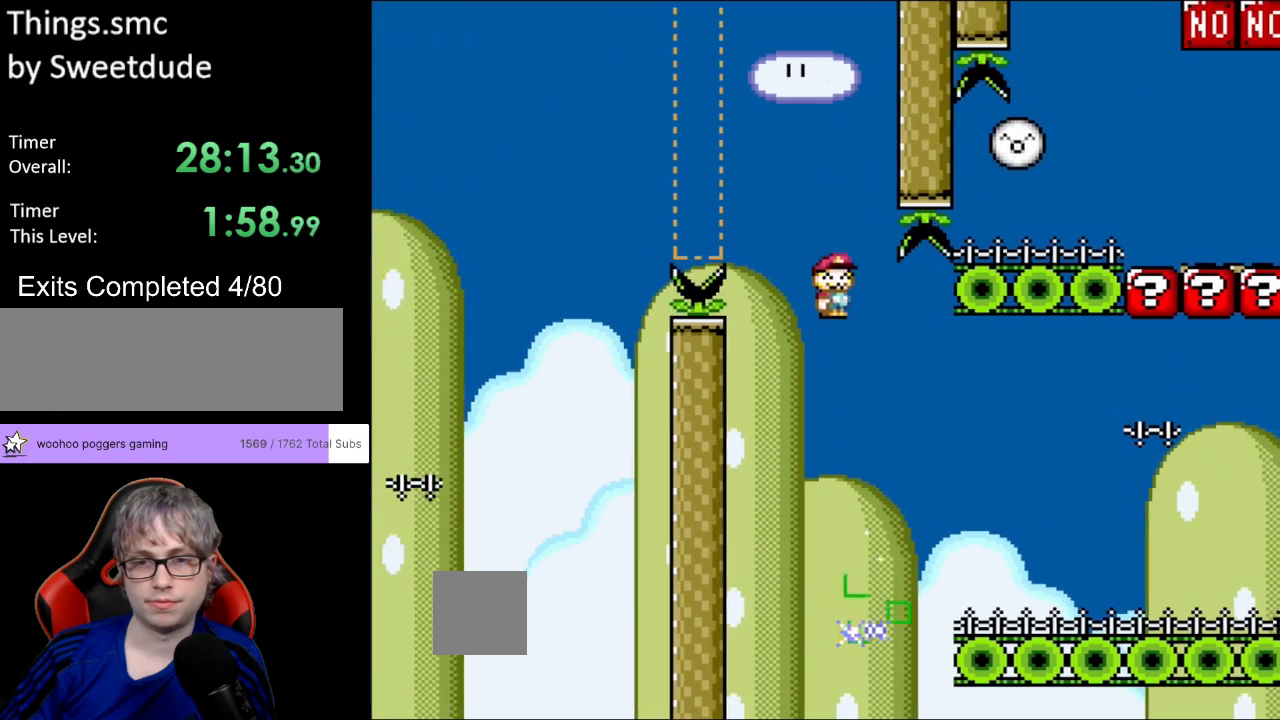
{"buttons": ["A", "X"], "events": [[117, "DPAD_RIGHT", "down"], [233, "DPAD_RIGHT", "up"]]}
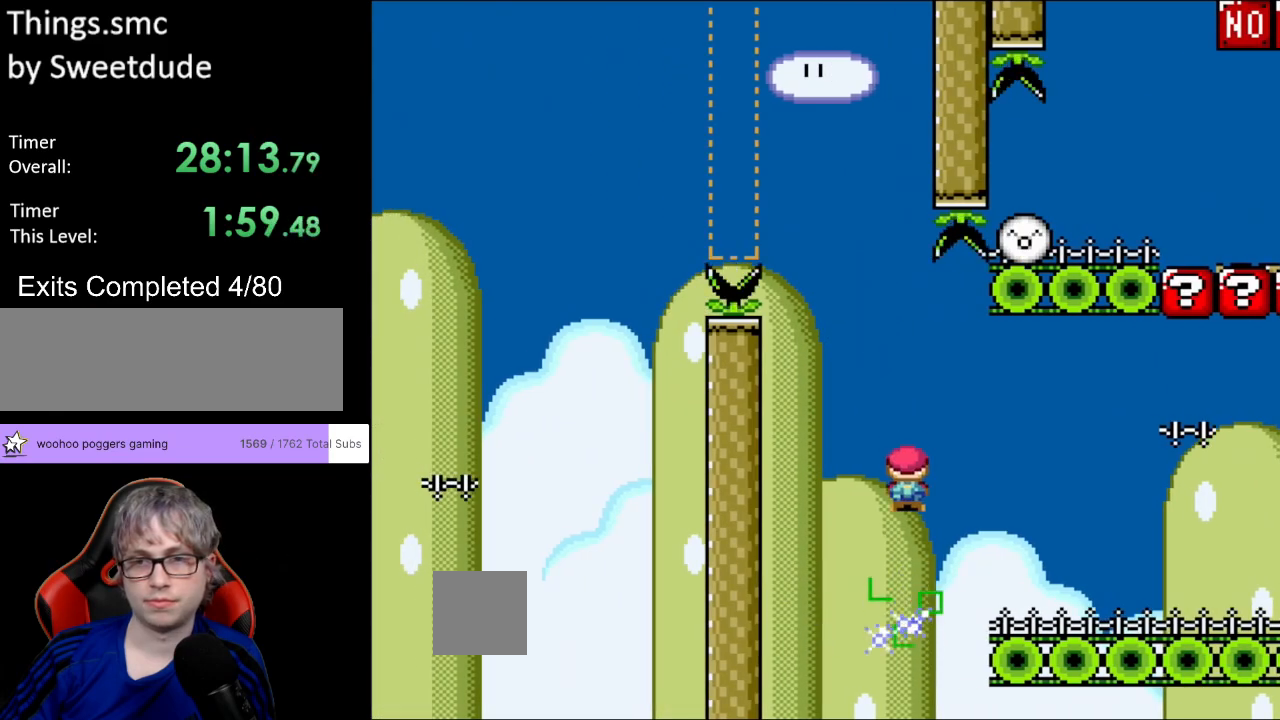
{"buttons": ["A", "X", "DPAD_RIGHT"], "events": [[17, "DPAD_UP", "down"], [33, "DPAD_LEFT", "down"], [67, "DPAD_UP", "up"], [100, "DPAD_LEFT", "up"], [483, "DPAD_RIGHT", "down"]]}
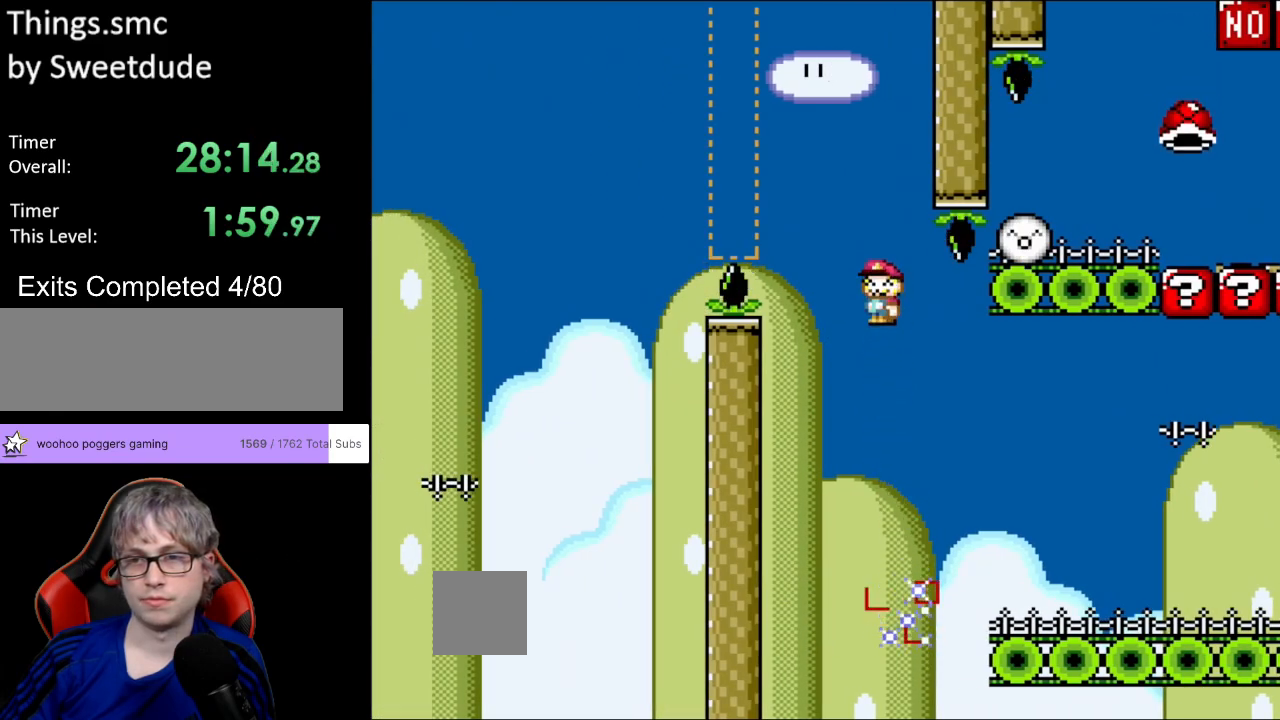
{"buttons": ["X", "Y"], "events": [[167, "DPAD_RIGHT", "up"], [283, "DPAD_RIGHT", "down"], [400, "DPAD_RIGHT", "up"], [433, "A", "up"], [467, "Y", "down"]]}
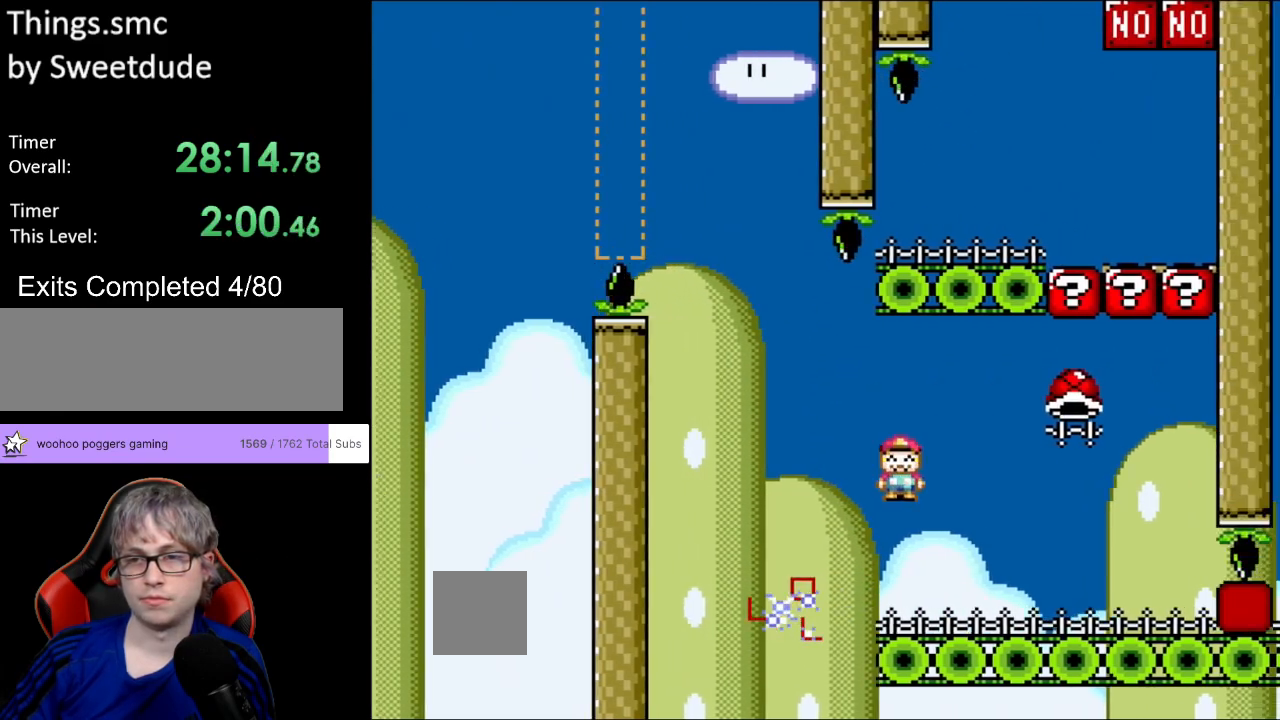
{"buttons": ["B", "Y", "DPAD_LEFT"], "events": [[17, "X", "up"], [150, "DPAD_RIGHT", "down"], [333, "B", "down"], [350, "DPAD_RIGHT", "up"], [350, "DPAD_UP", "down"], [367, "DPAD_LEFT", "down"], [383, "DPAD_UP", "up"]]}
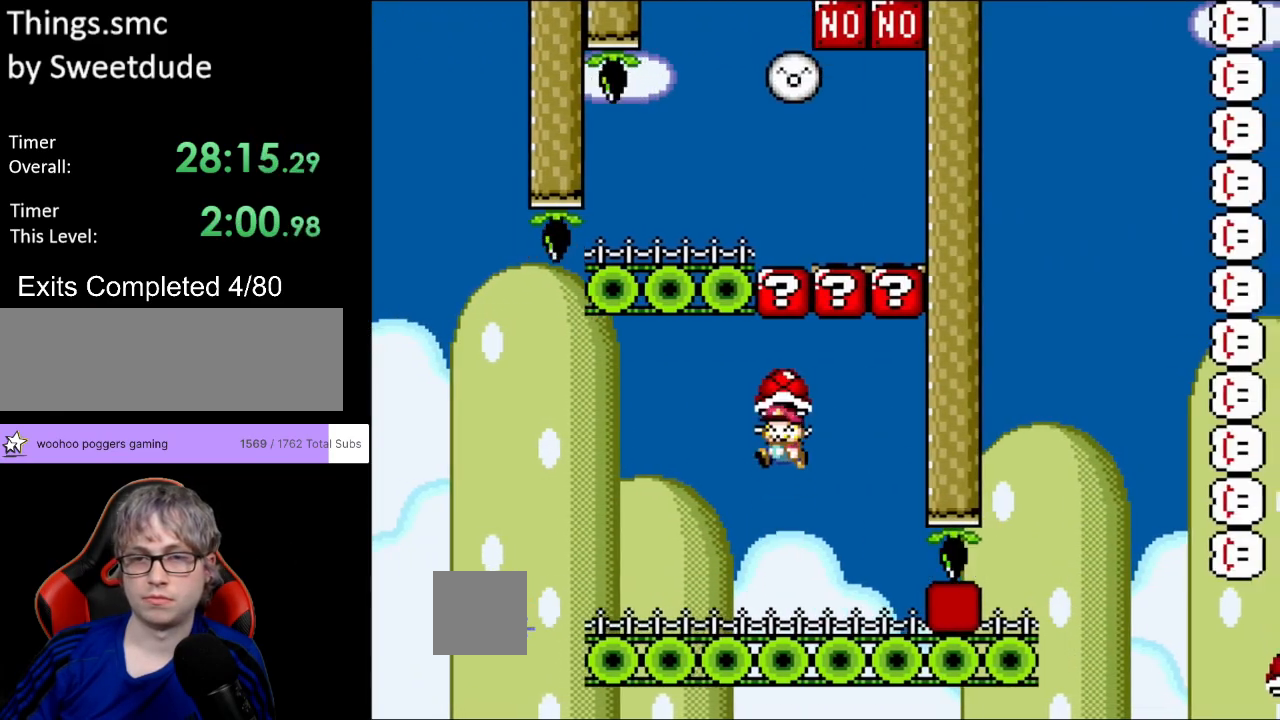
{"buttons": ["B", "Y", "DPAD_LEFT"], "events": [[17, "DPAD_LEFT", "up"], [83, "DPAD_RIGHT", "down"], [200, "DPAD_RIGHT", "up"], [267, "DPAD_UP", "down"], [300, "Y", "up"], [367, "DPAD_LEFT", "down"], [383, "Y", "down"], [417, "DPAD_UP", "up"]]}
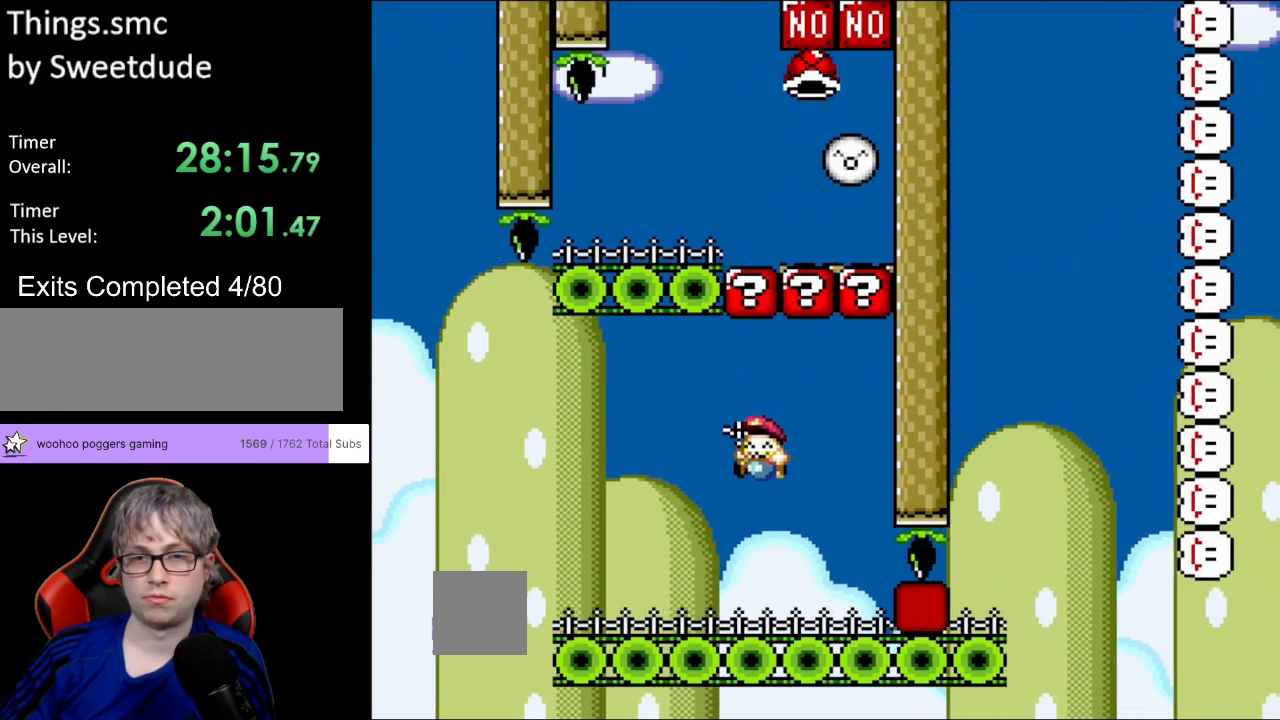
{"buttons": ["Y", "DPAD_RIGHT"], "events": [[33, "DPAD_LEFT", "up"], [100, "DPAD_RIGHT", "down"], [117, "B", "up"]]}
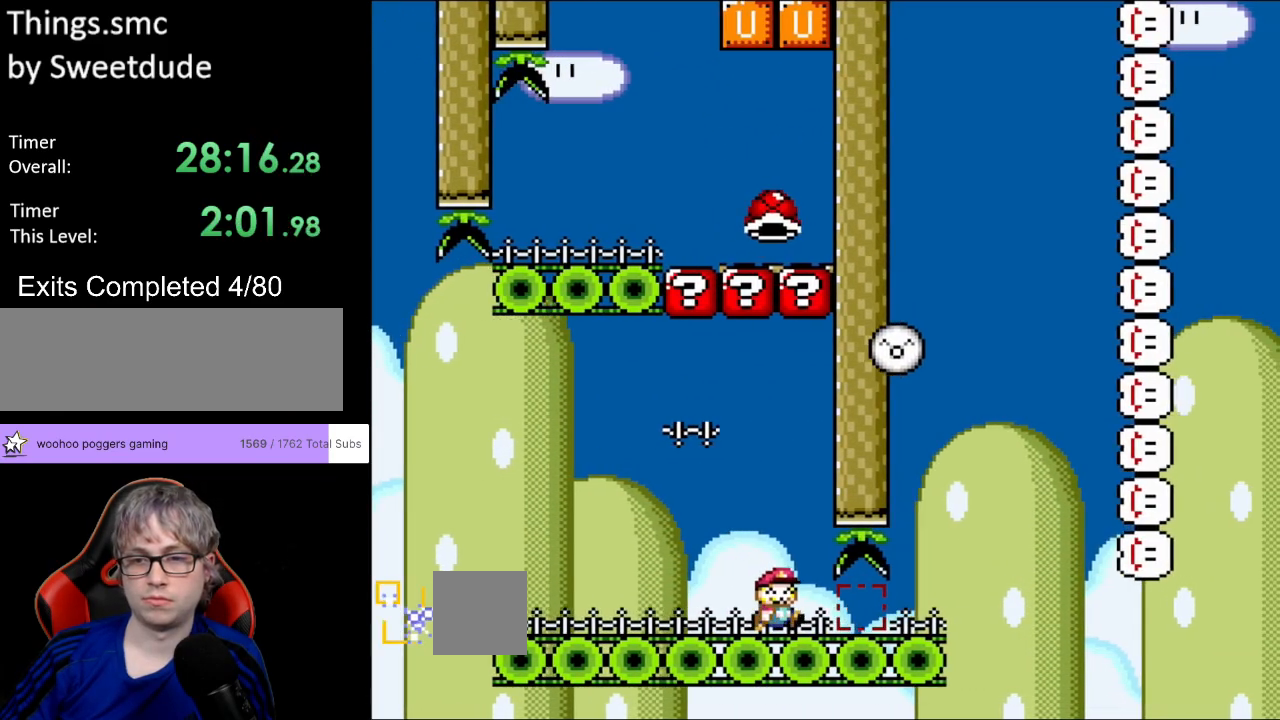
{"buttons": ["B", "Y", "DPAD_RIGHT"], "events": [[317, "B", "down"]]}
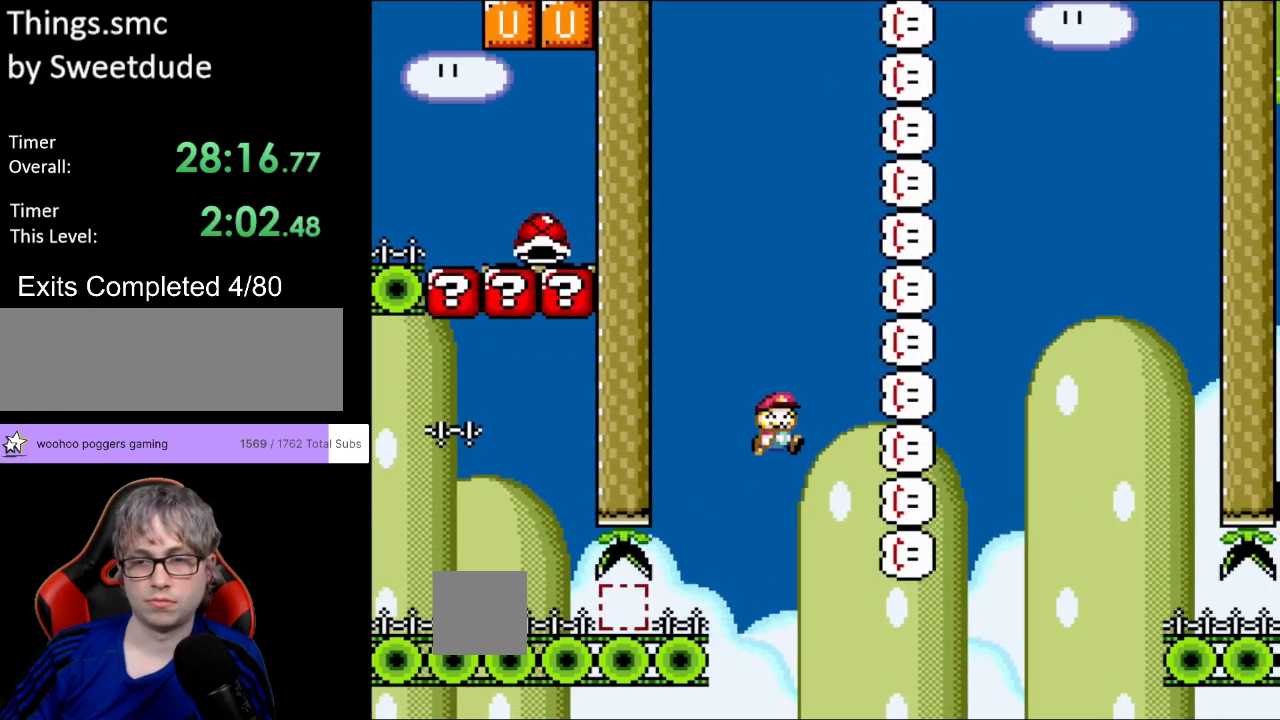
{"buttons": ["B", "Y", "DPAD_RIGHT"], "events": []}
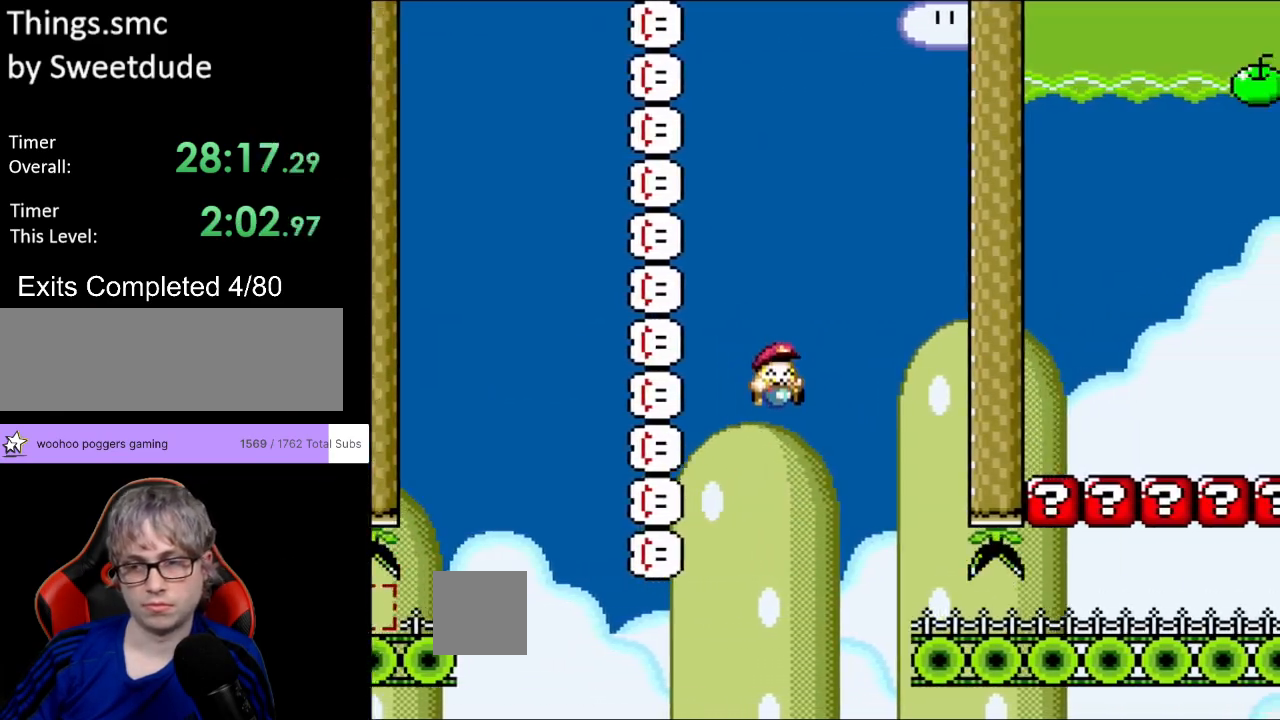
{"buttons": ["Y", "DPAD_RIGHT"], "events": [[333, "B", "up"]]}
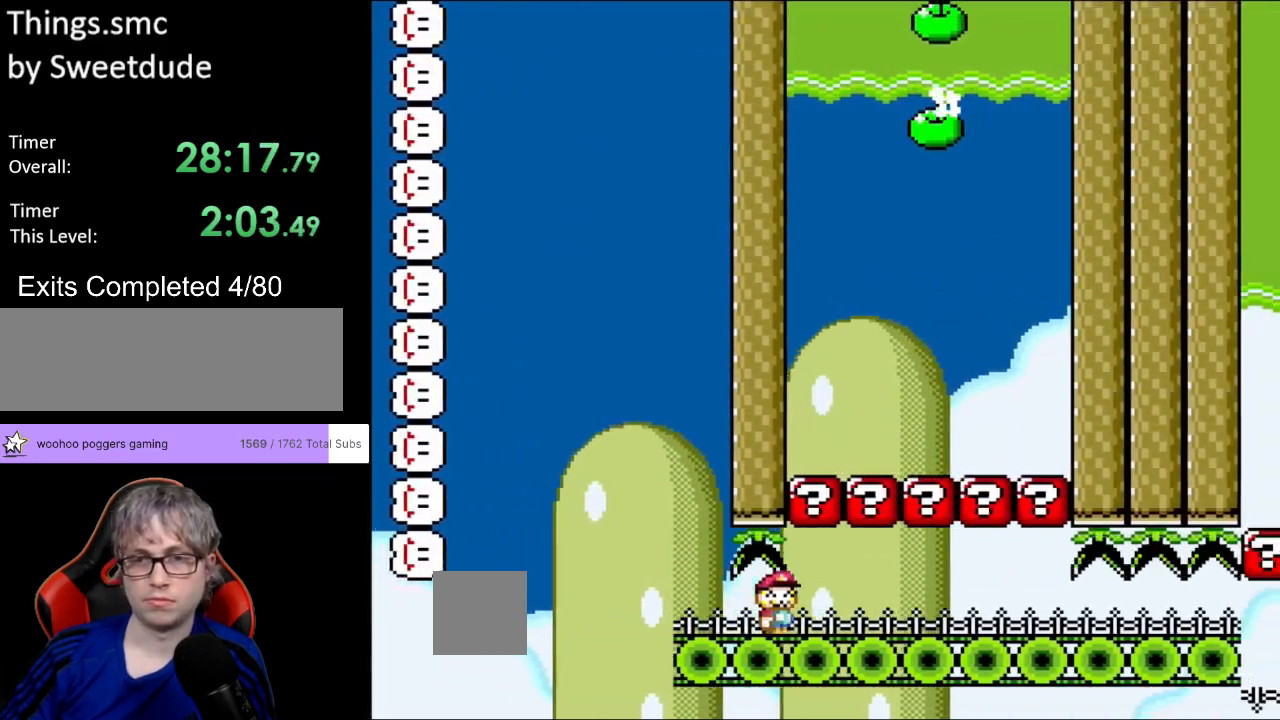
{"buttons": ["Y"], "events": [[67, "DPAD_LEFT", "down"], [67, "DPAD_RIGHT", "up"], [67, "DPAD_UP", "down"], [150, "DPAD_UP", "up"], [217, "DPAD_LEFT", "up"], [350, "DPAD_RIGHT", "down"], [417, "DPAD_RIGHT", "up"]]}
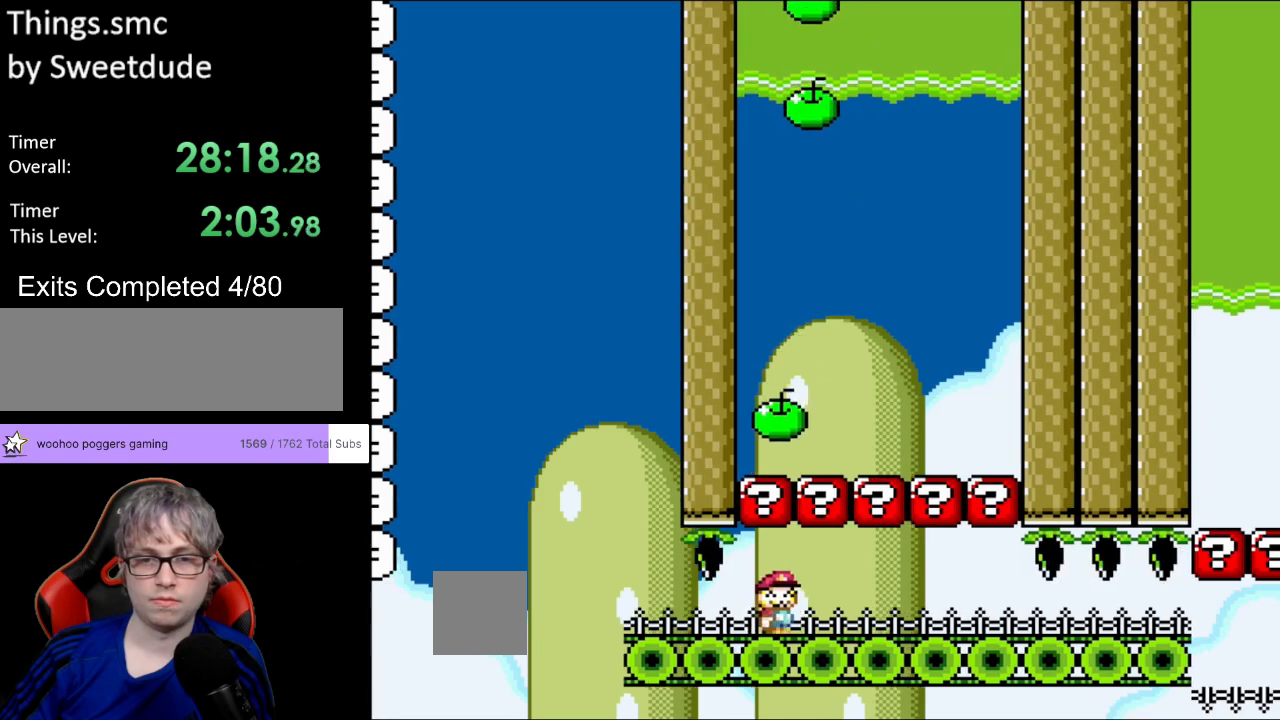
{"buttons": ["Y"], "events": [[167, "B", "down"], [217, "DPAD_RIGHT", "down"], [300, "DPAD_RIGHT", "up"], [333, "B", "up"]]}
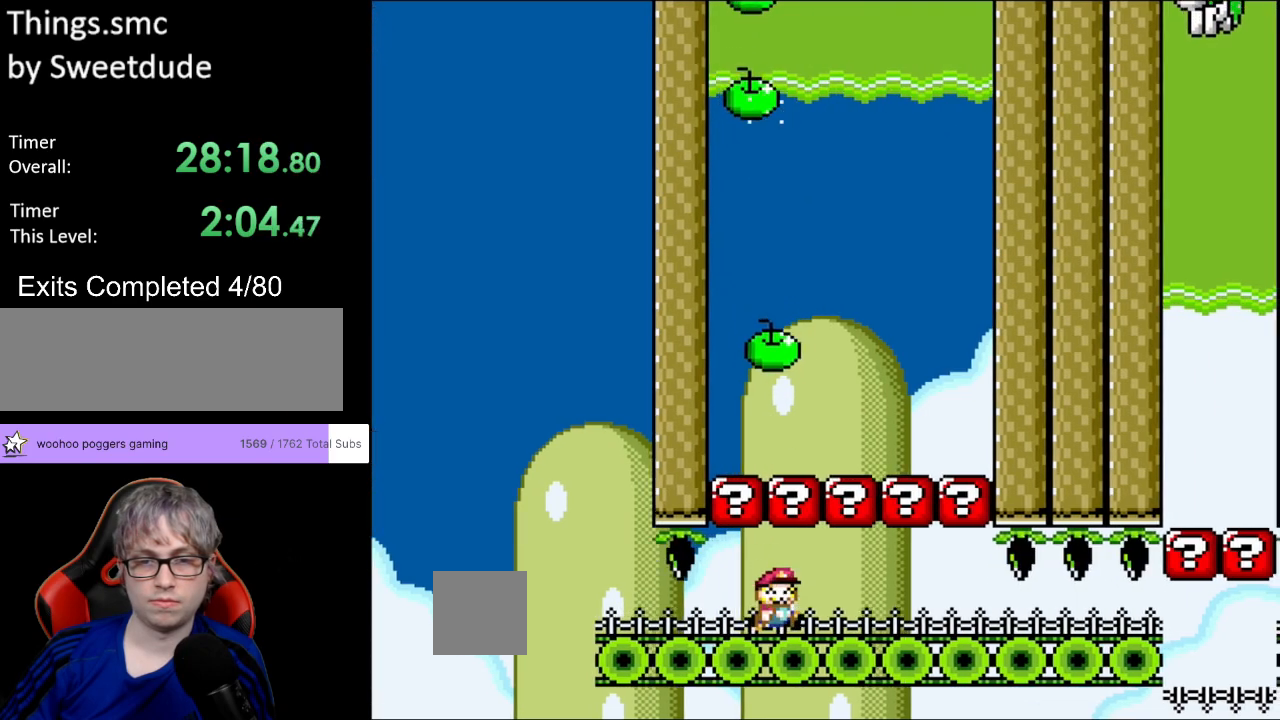
{"buttons": ["Y"], "events": [[133, "DPAD_RIGHT", "down"], [167, "B", "down"], [367, "B", "up"], [383, "DPAD_RIGHT", "up"]]}
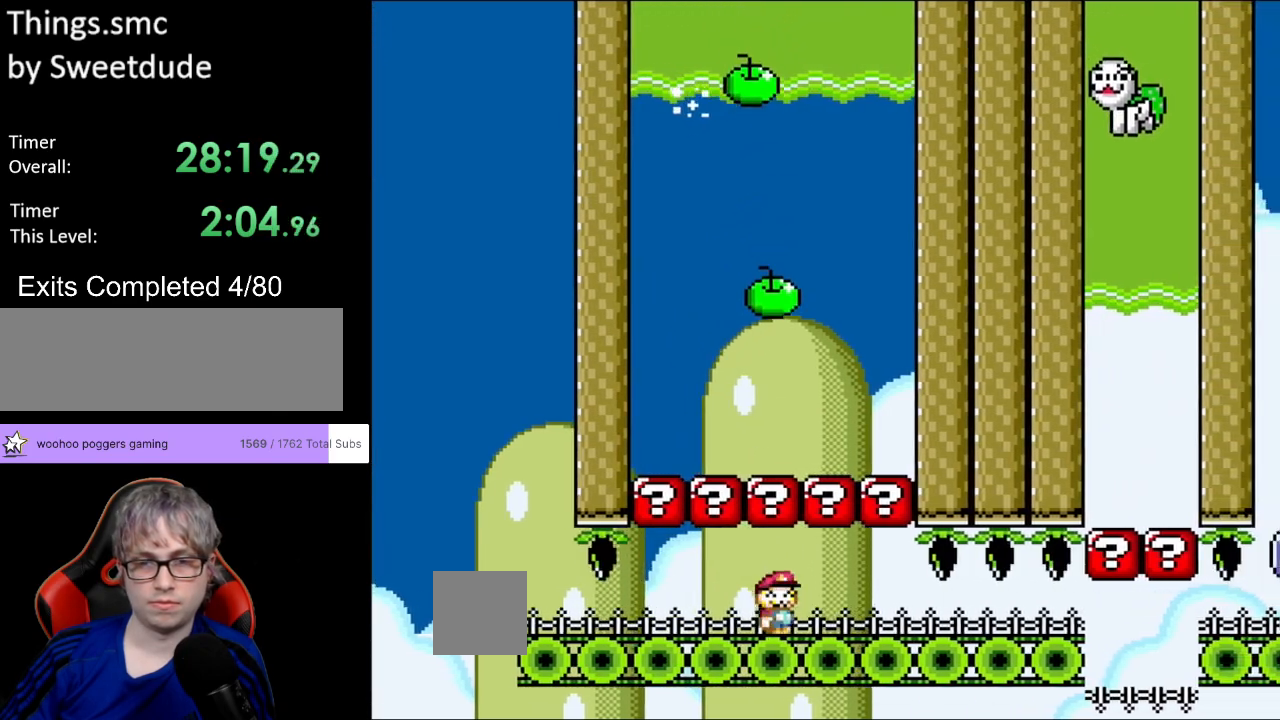
{"buttons": ["Y"], "events": [[200, "DPAD_RIGHT", "down"], [250, "B", "down"], [350, "DPAD_LEFT", "down"], [350, "DPAD_RIGHT", "up"], [350, "DPAD_UP", "down"], [367, "DPAD_UP", "up"], [383, "B", "up"], [483, "DPAD_LEFT", "up"]]}
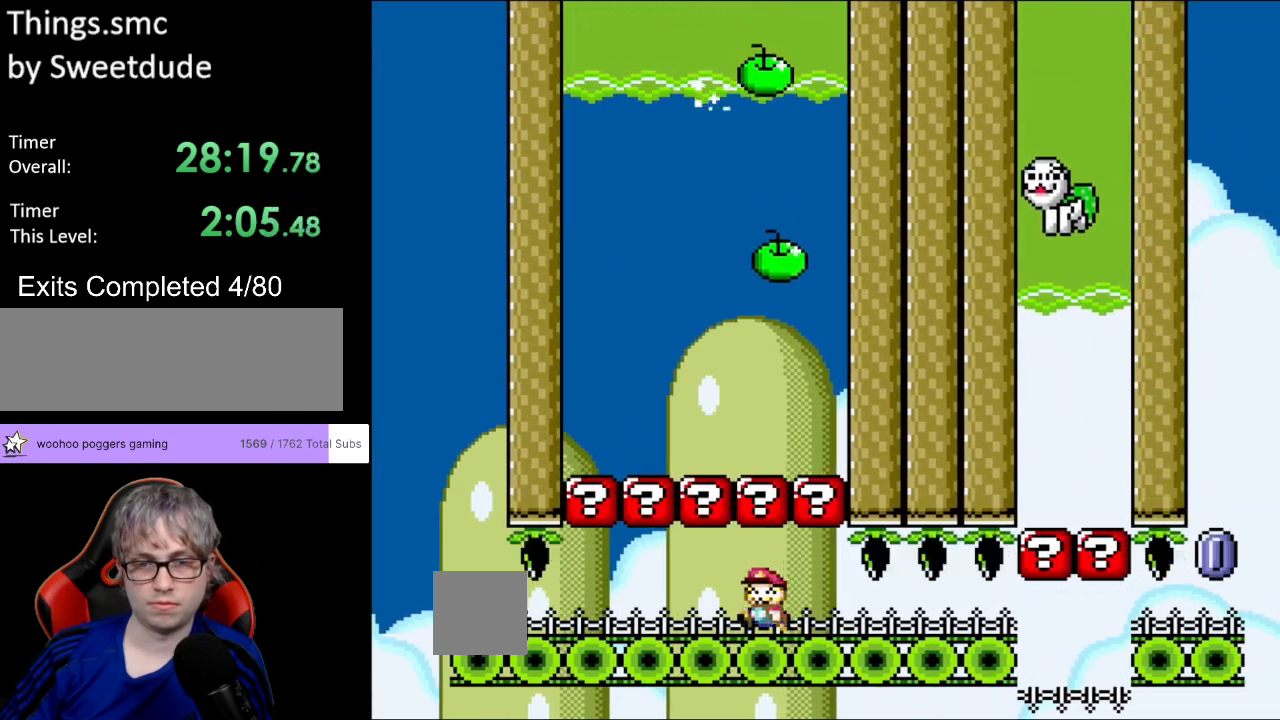
{"buttons": ["B", "Y", "DPAD_LEFT"], "events": [[317, "DPAD_RIGHT", "down"], [350, "B", "down"], [467, "DPAD_LEFT", "down"], [467, "DPAD_RIGHT", "up"], [467, "DPAD_UP", "down"], [500, "DPAD_UP", "up"]]}
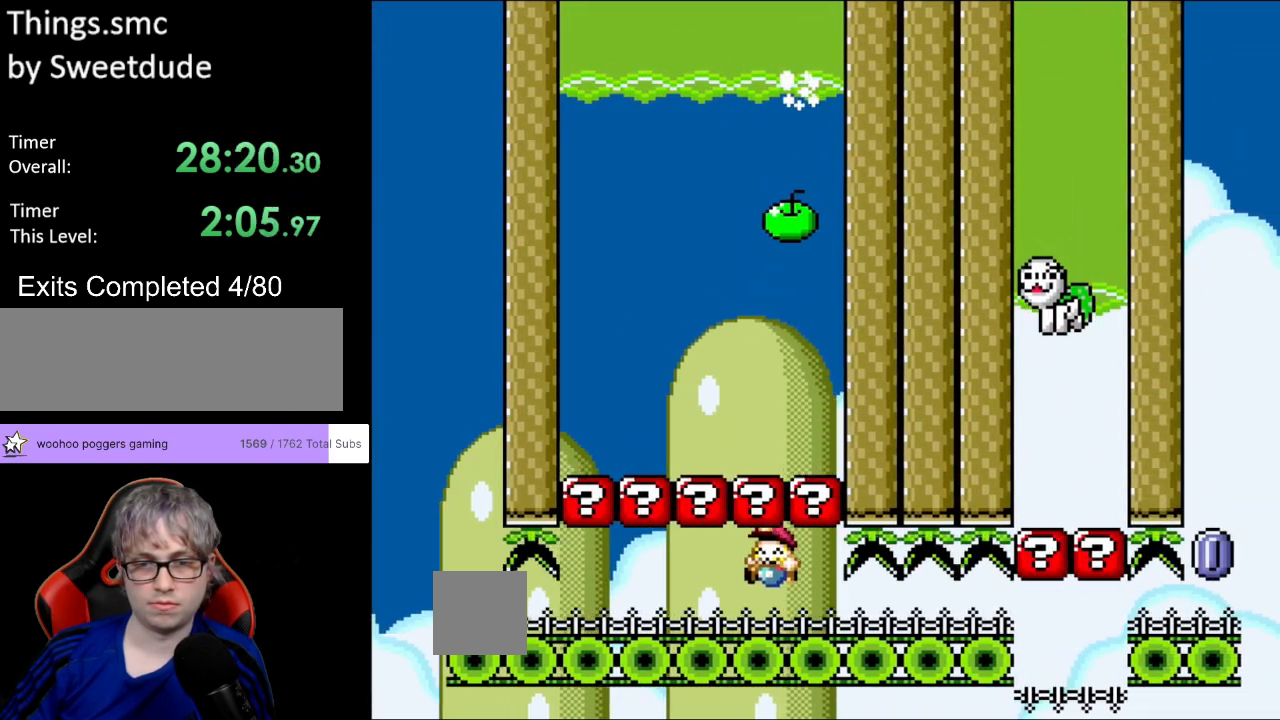
{"buttons": ["B", "Y", "DPAD_RIGHT"], "events": [[33, "B", "up"], [83, "DPAD_LEFT", "up"], [267, "DPAD_LEFT", "down"], [367, "B", "down"], [500, "DPAD_LEFT", "up"], [500, "DPAD_RIGHT", "down"]]}
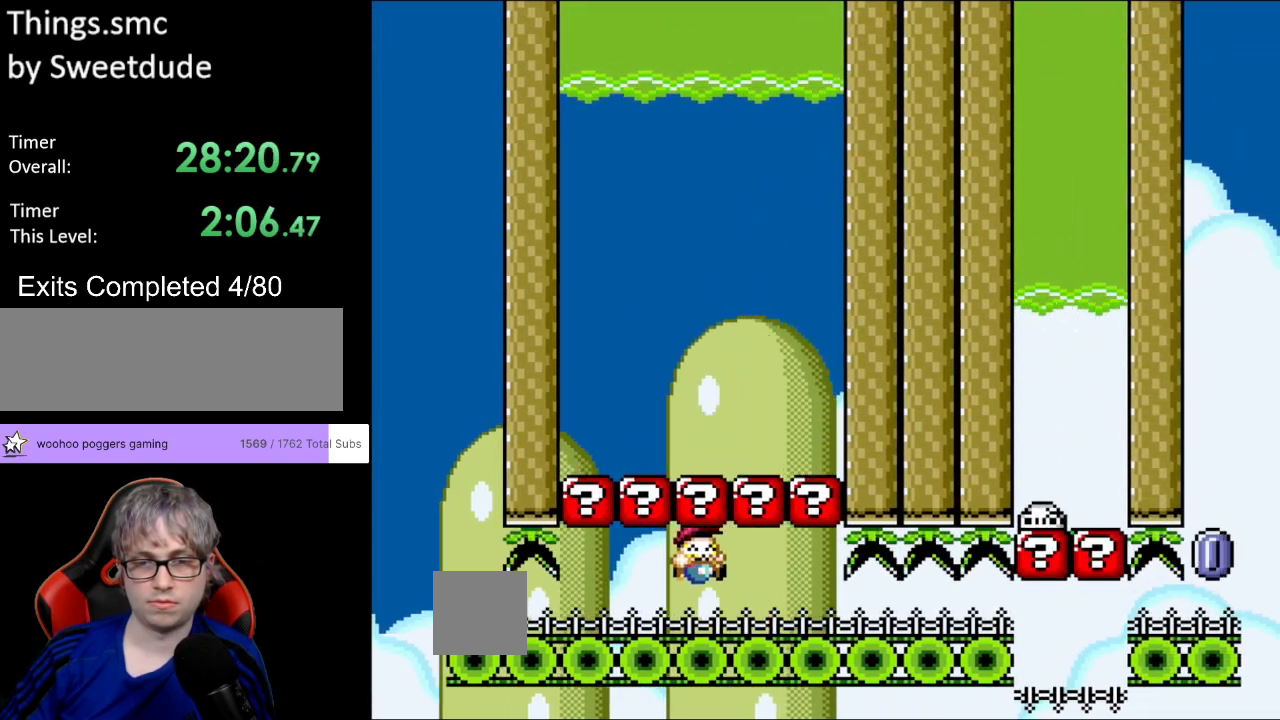
{"buttons": ["B", "Y", "DPAD_RIGHT"], "events": []}
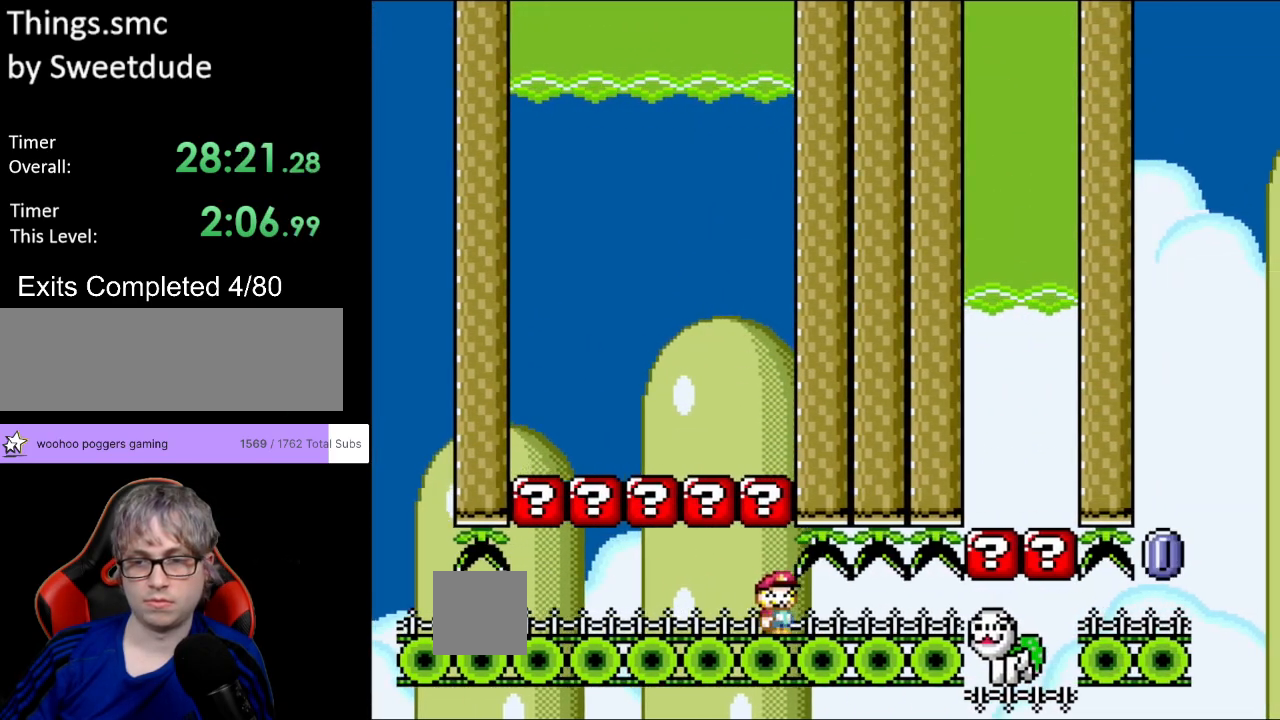
{"buttons": ["B", "Y", "DPAD_RIGHT"], "events": []}
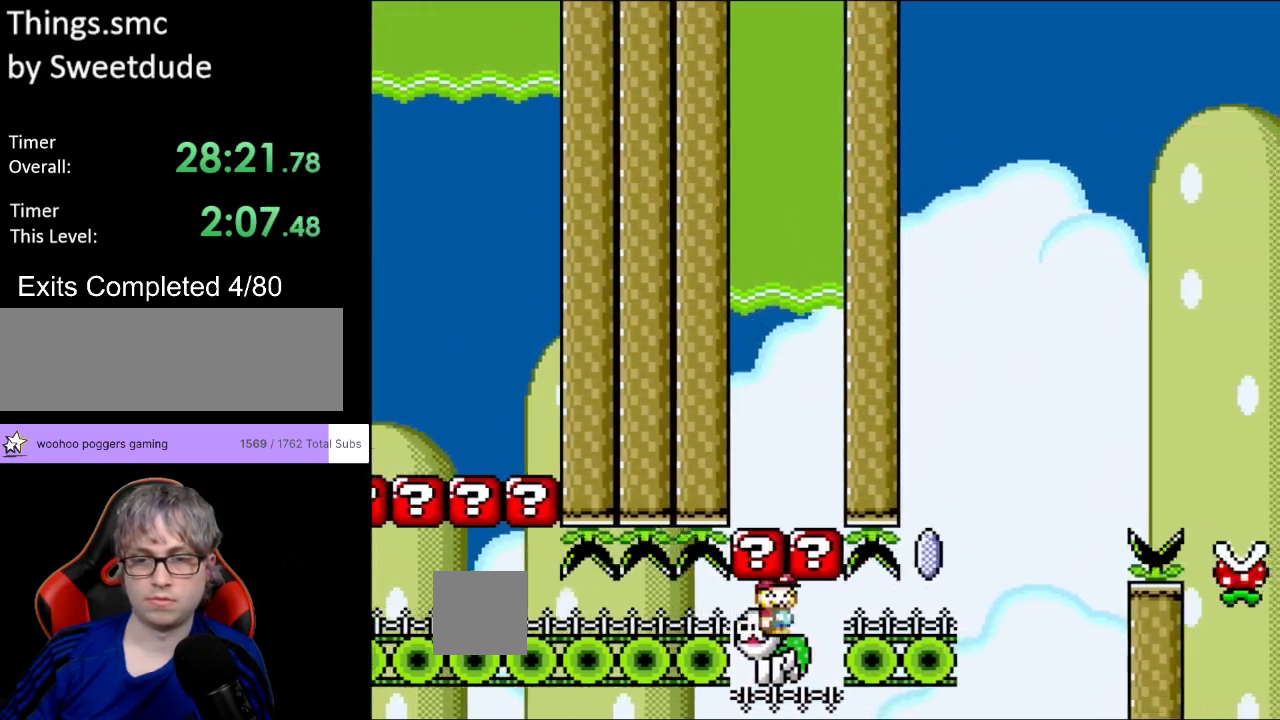
{"buttons": ["A", "X", "DPAD_RIGHT"], "events": [[267, "B", "up"], [317, "Y", "up"], [367, "A", "down"], [367, "X", "down"]]}
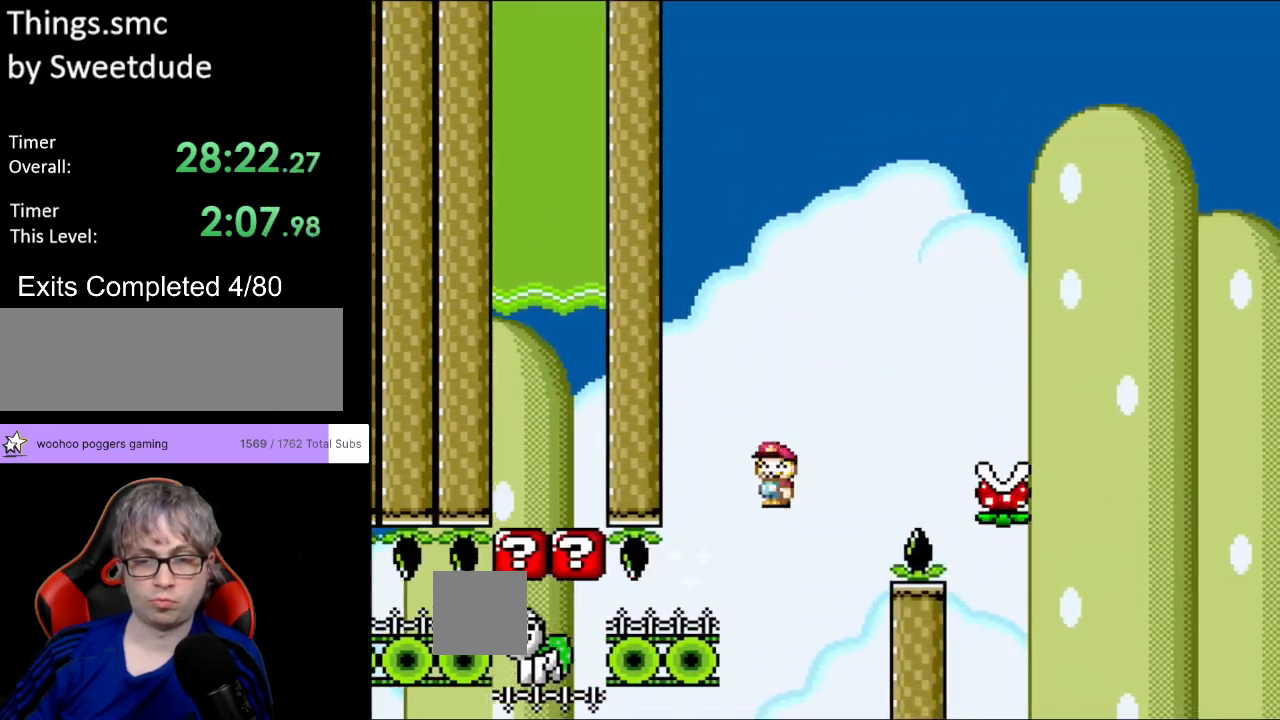
{"buttons": ["A", "X", "DPAD_RIGHT"], "events": []}
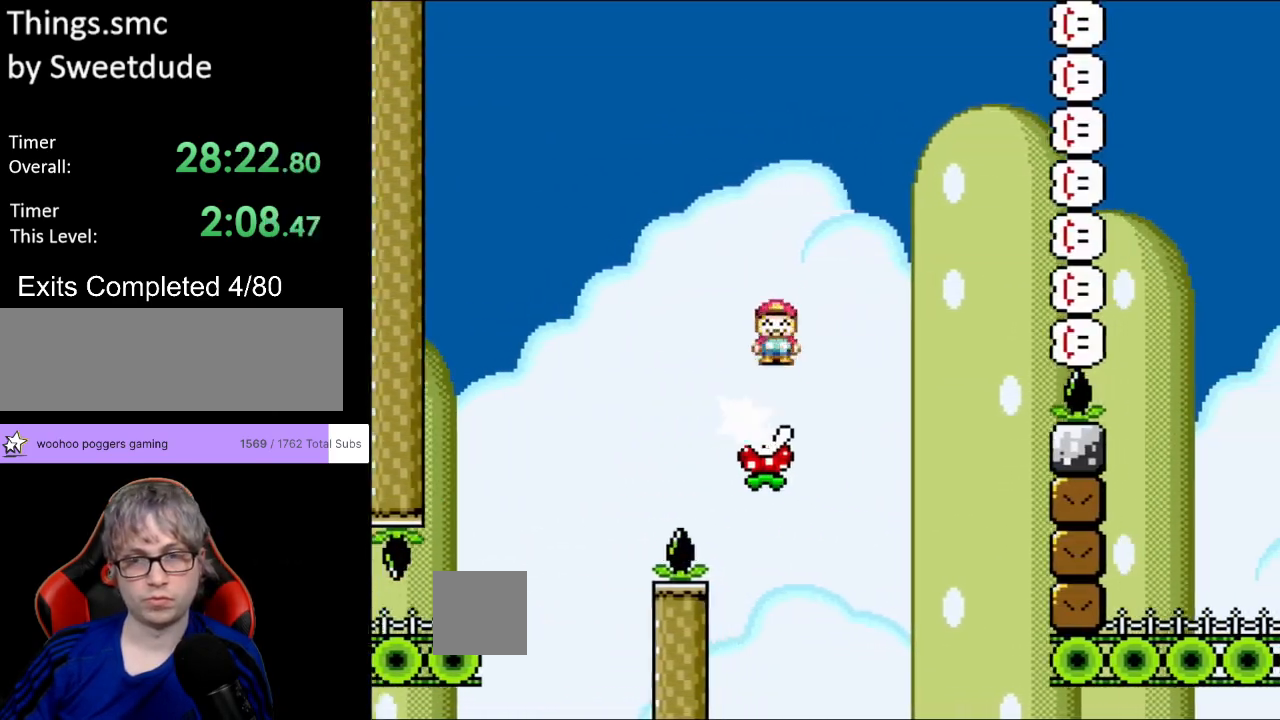
{"buttons": ["A", "X", "DPAD_RIGHT"], "events": []}
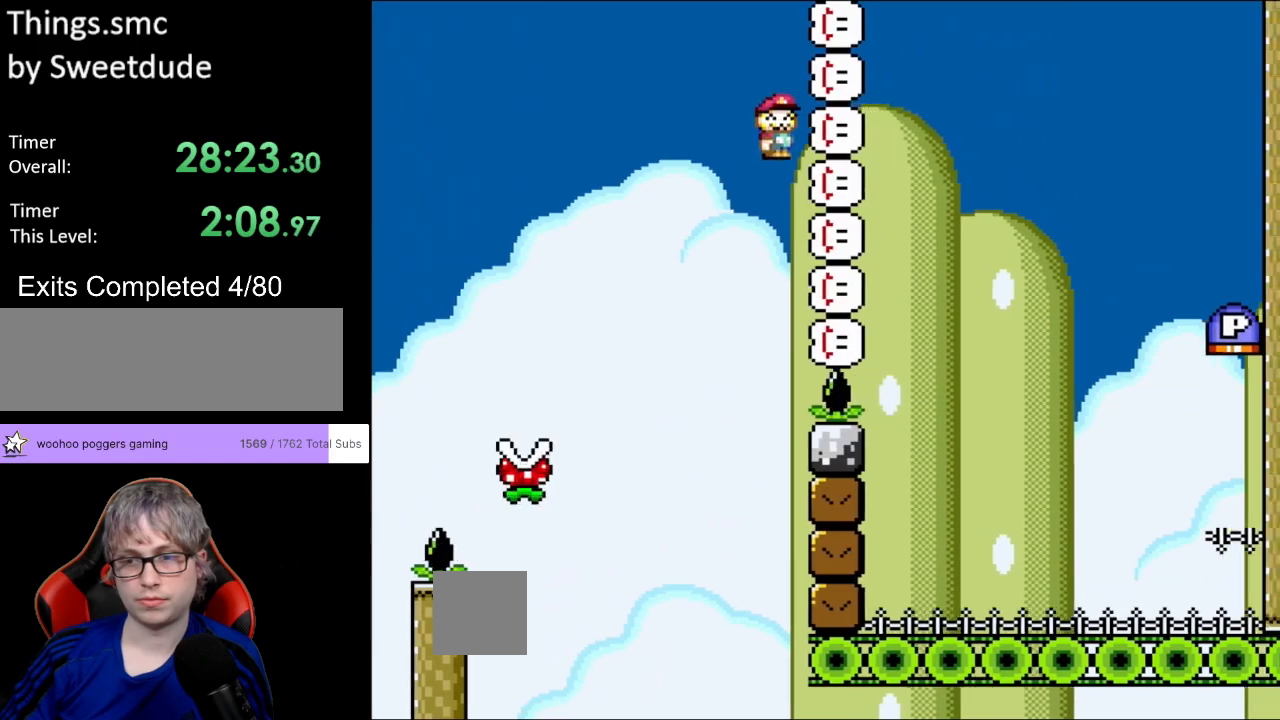
{"buttons": ["Y", "DPAD_RIGHT"], "events": [[367, "A", "up"], [367, "Y", "down"], [417, "X", "up"]]}